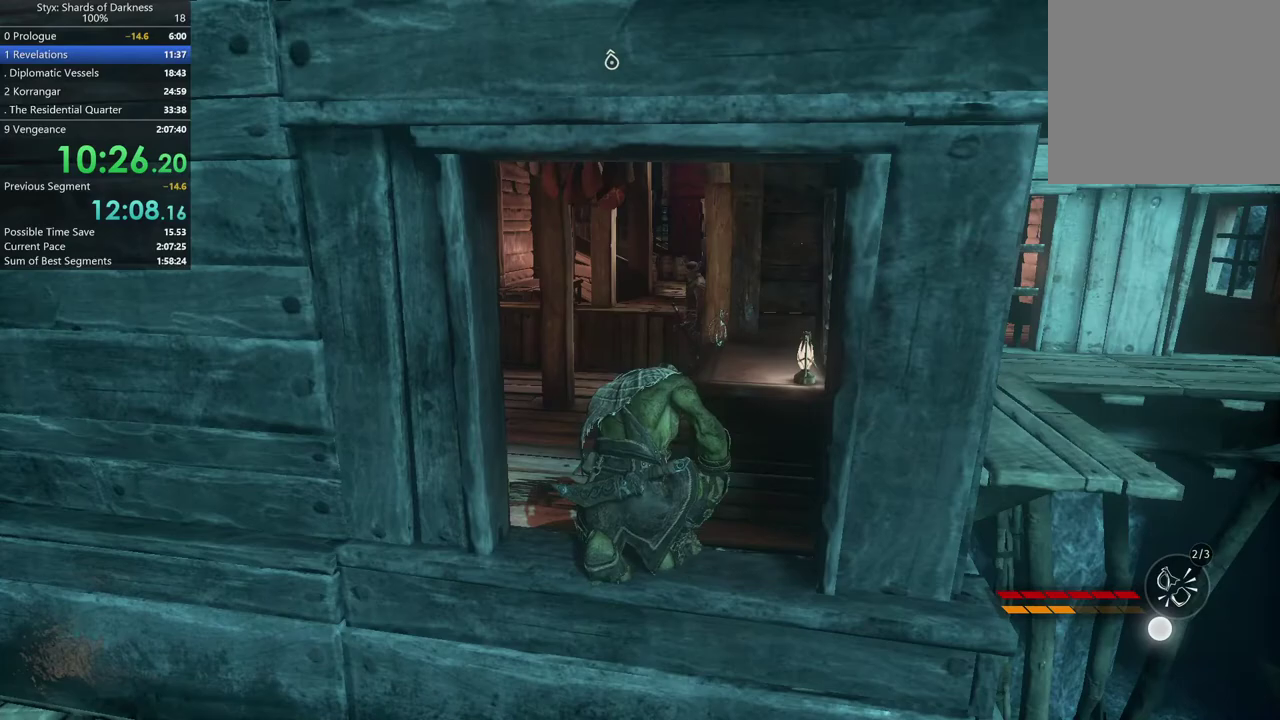
Gameplay with a controller (Xbox layout); each line is a JSON object with the inputs held at the frame after it. "events" lists button and stick changes between this image and that frame as [ms after this image, input, new state], when the widget could be followed in between.
{"buttons": [], "left_stick": "up", "right_stick": "left", "events": [[333, "right_stick", "left"], [367, "left_stick", "up"]]}
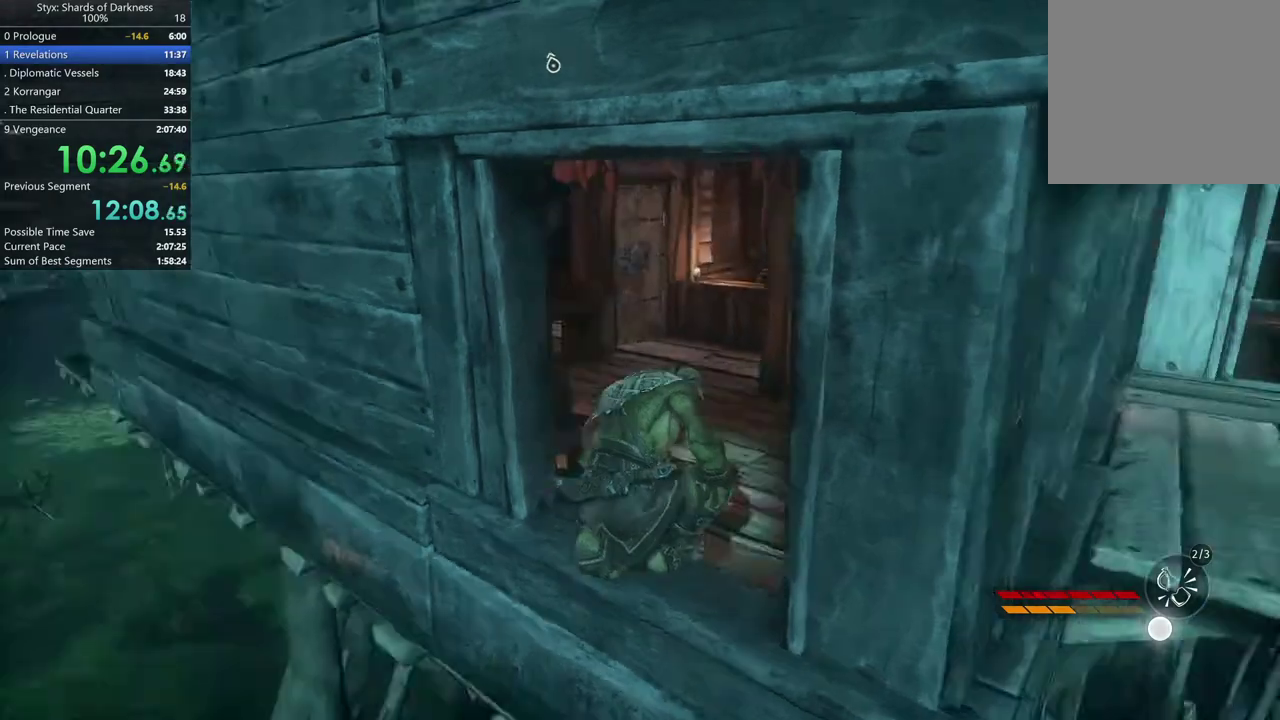
{"buttons": [], "left_stick": "up-right", "right_stick": "down-left", "events": [[233, "right_stick", "center"], [267, "left_stick", "up-right"], [467, "right_stick", "down-left"]]}
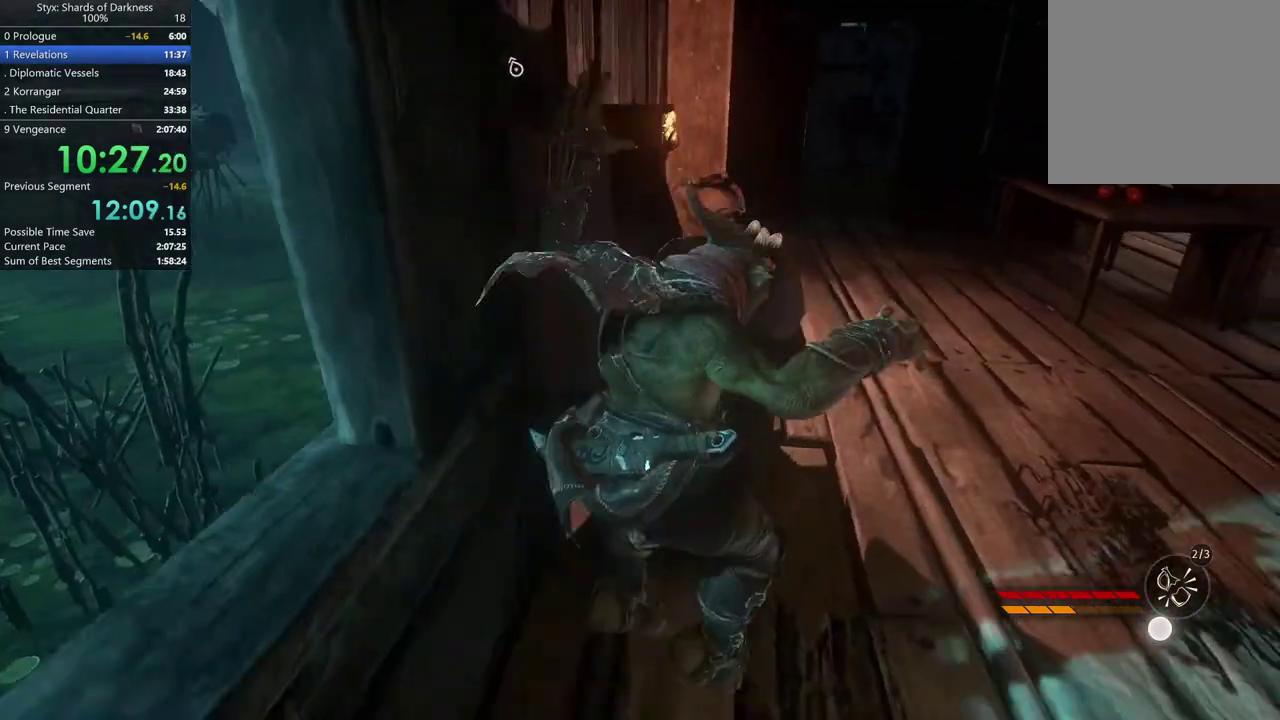
{"buttons": [], "left_stick": "up-right", "right_stick": "center", "events": [[200, "right_stick", "center"]]}
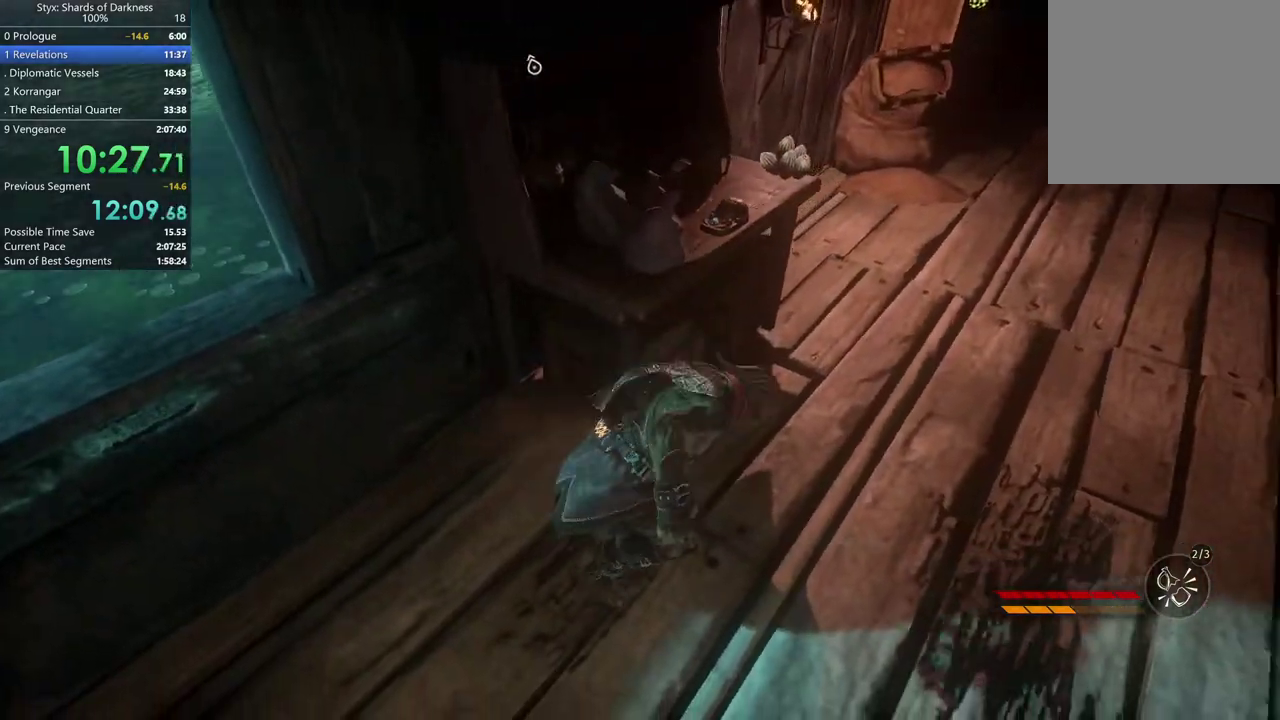
{"buttons": [], "left_stick": "up-left", "right_stick": "center", "events": [[267, "left_stick", "up"], [433, "left_stick", "up-left"]]}
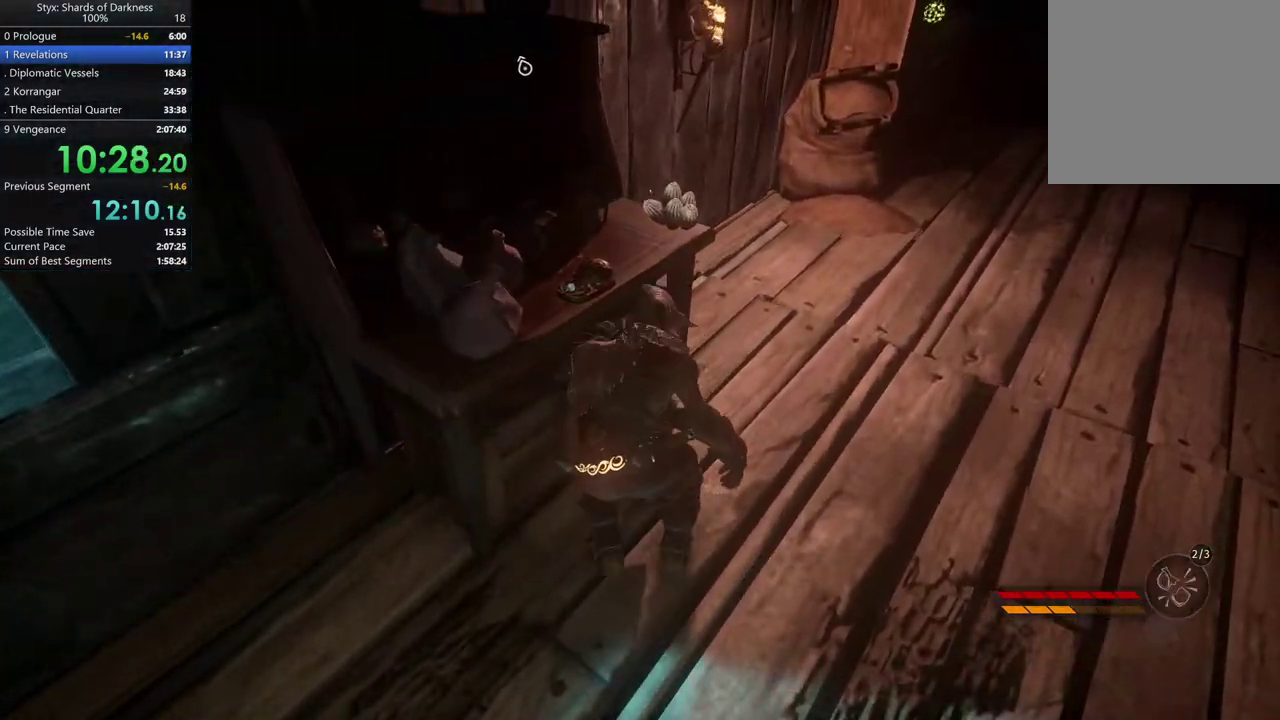
{"buttons": [], "left_stick": "left", "right_stick": "left", "events": [[67, "left_stick", "center"], [200, "left_stick", "down-left"], [467, "left_stick", "left"], [467, "right_stick", "left"]]}
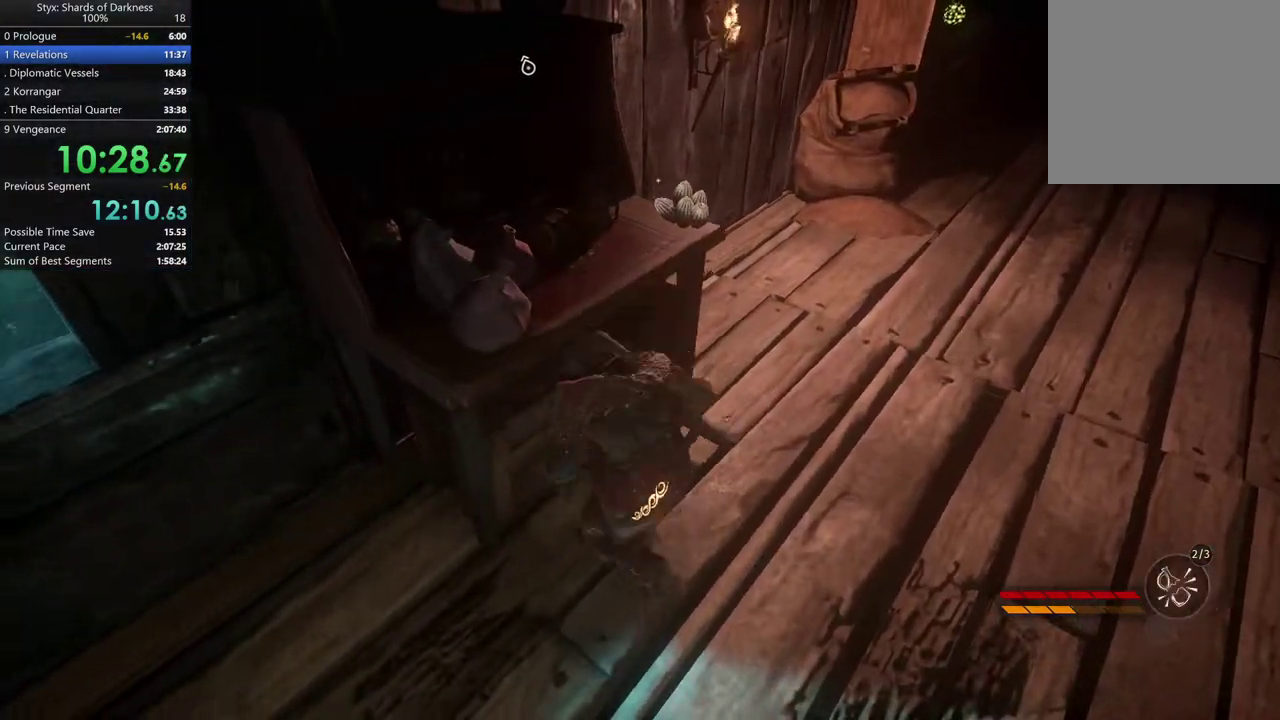
{"buttons": [], "left_stick": "up-left", "right_stick": "center", "events": [[200, "right_stick", "center"], [400, "left_stick", "up-left"]]}
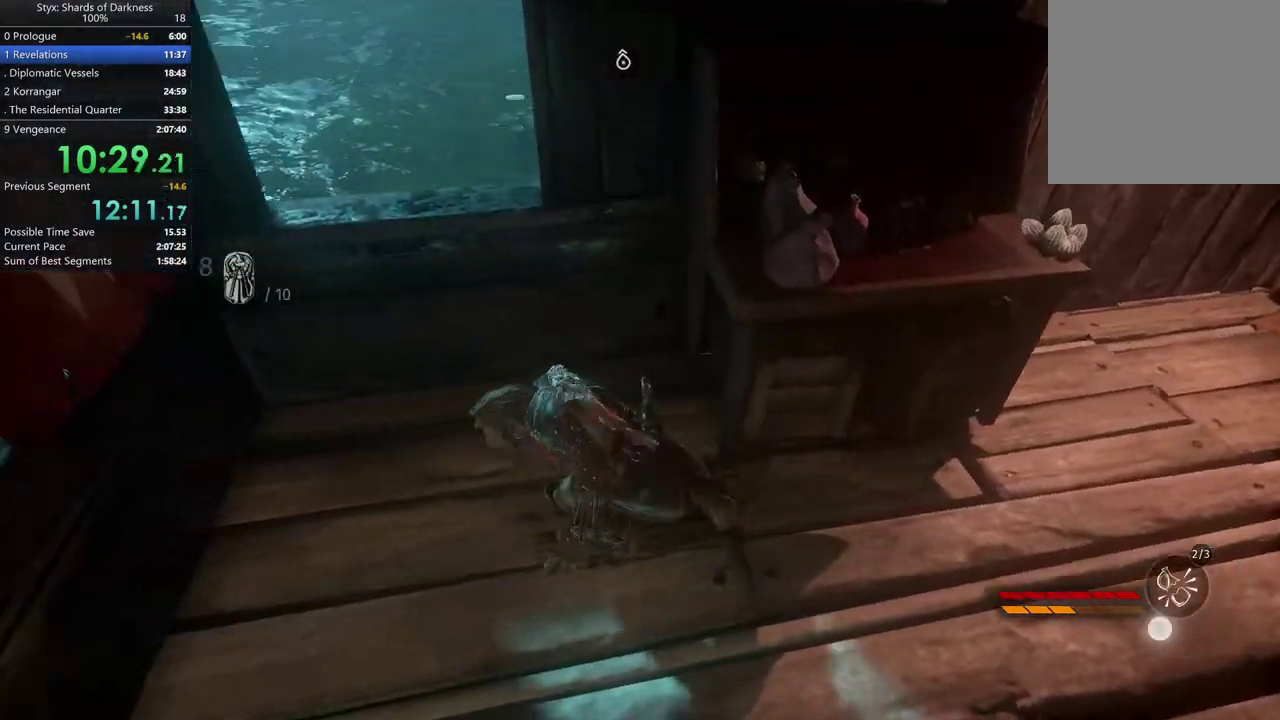
{"buttons": [], "left_stick": "up-left", "right_stick": "center", "events": []}
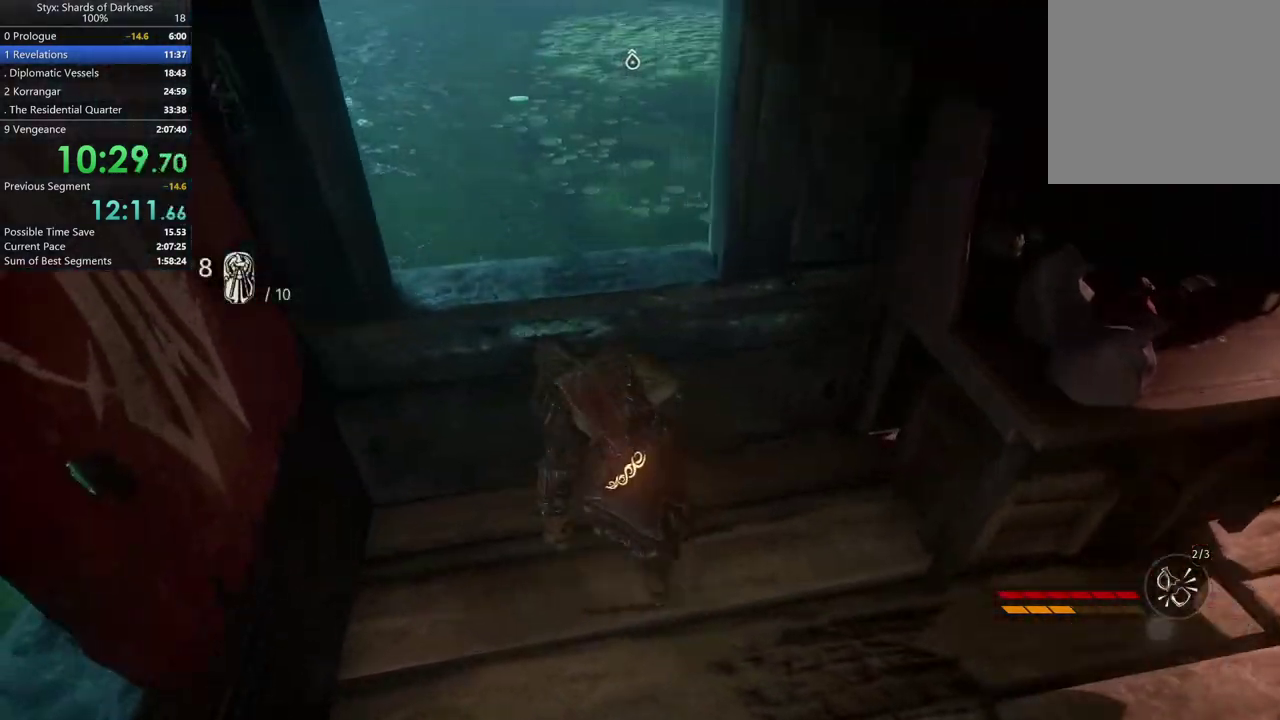
{"buttons": ["R2"], "left_stick": "up", "right_stick": "center", "events": [[33, "A", "down"], [200, "A", "up"], [300, "left_stick", "up"], [400, "R2", "down"]]}
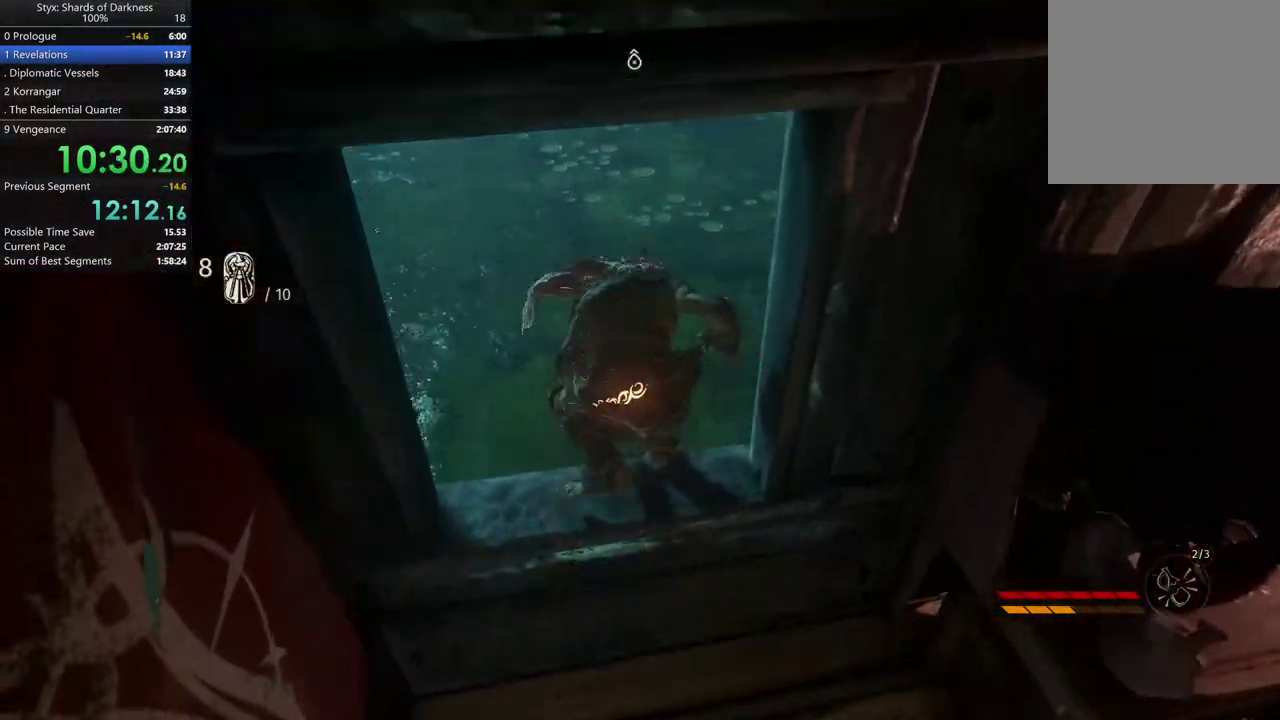
{"buttons": ["R2"], "left_stick": "up-left", "right_stick": "center", "events": [[233, "left_stick", "up-left"]]}
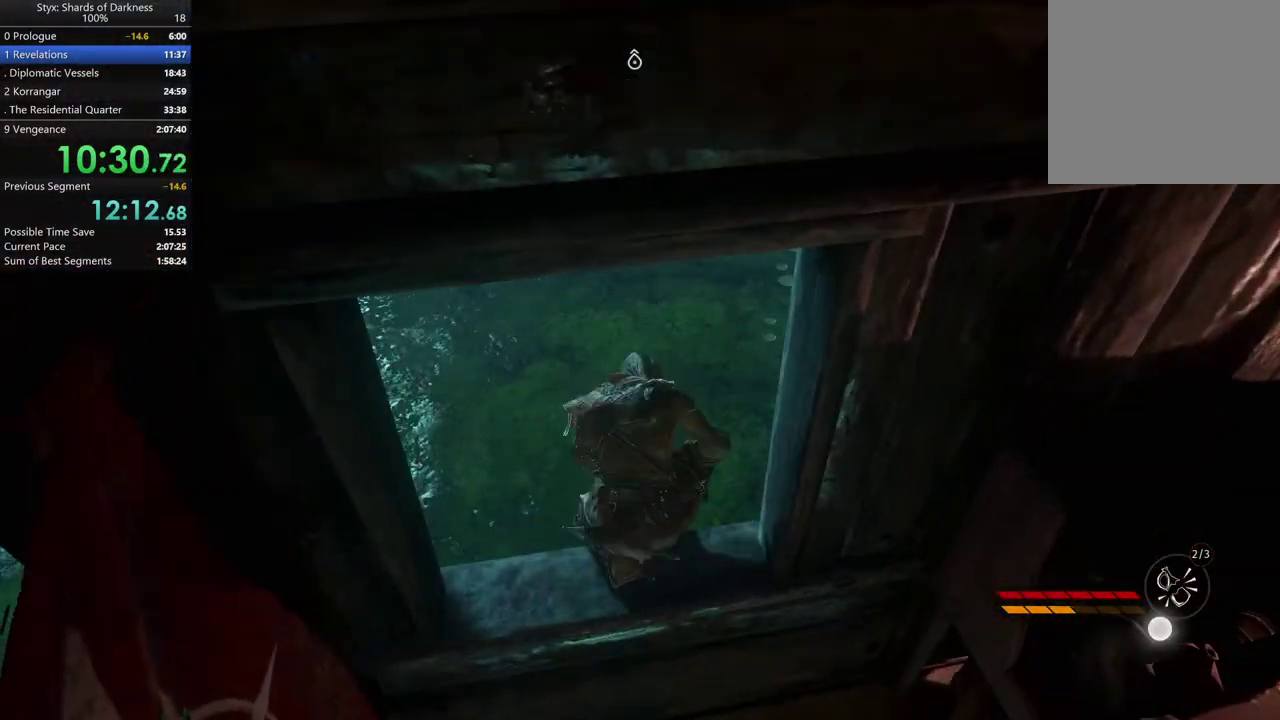
{"buttons": [], "left_stick": "up", "right_stick": "left", "events": [[67, "right_stick", "left"], [367, "R2", "up"], [367, "left_stick", "up"]]}
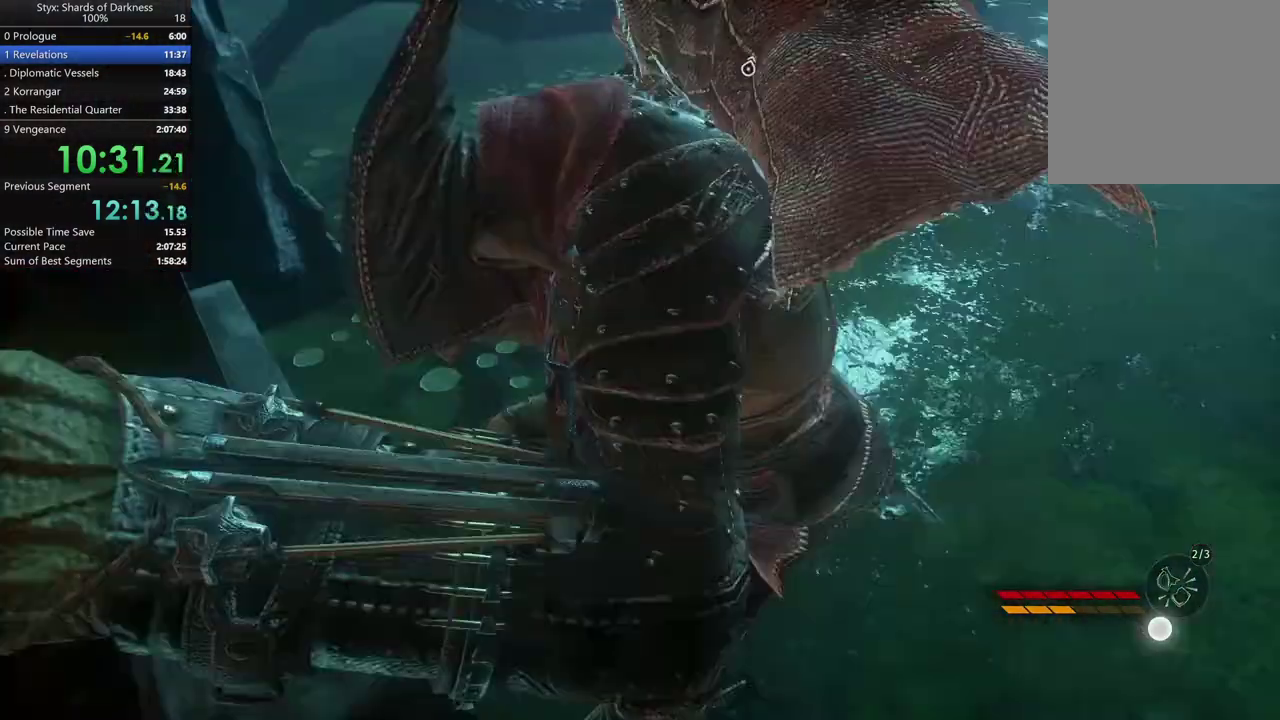
{"buttons": [], "left_stick": "up-right", "right_stick": "center", "events": [[133, "left_stick", "up-right"], [400, "right_stick", "center"]]}
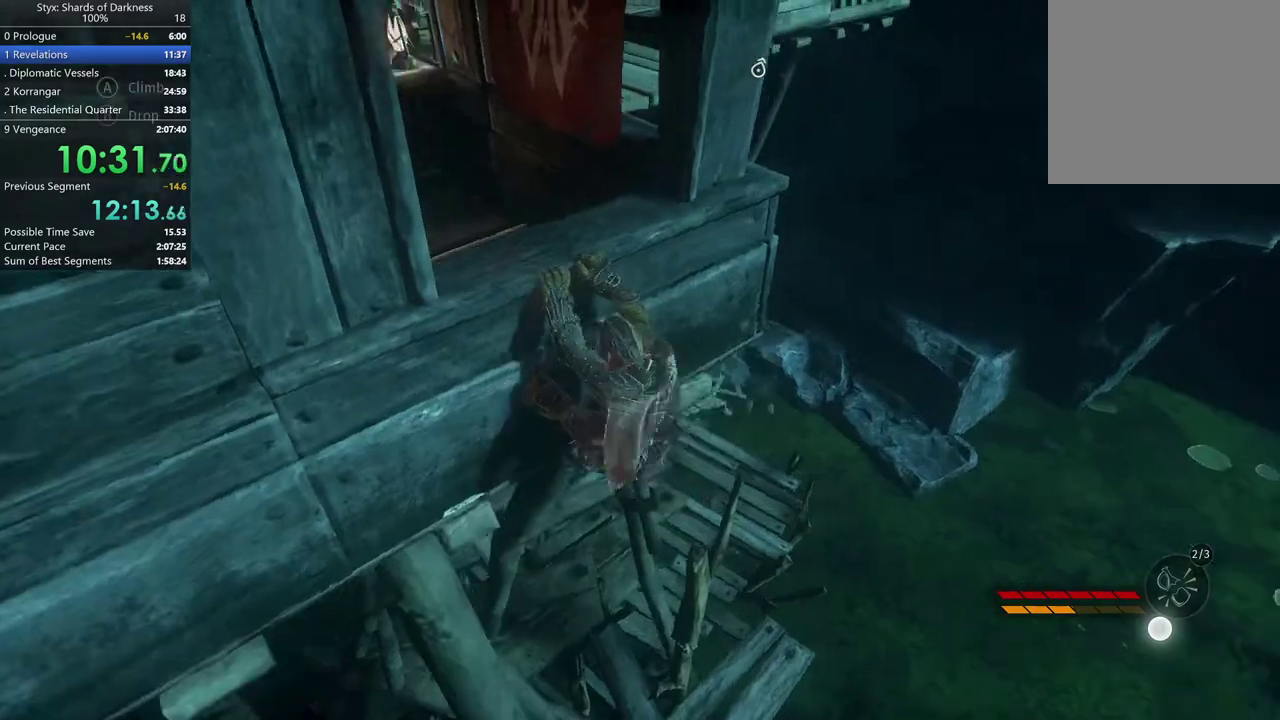
{"buttons": [], "left_stick": "up-right", "right_stick": "center", "events": [[133, "right_stick", "up-left"], [333, "right_stick", "left"], [467, "right_stick", "center"]]}
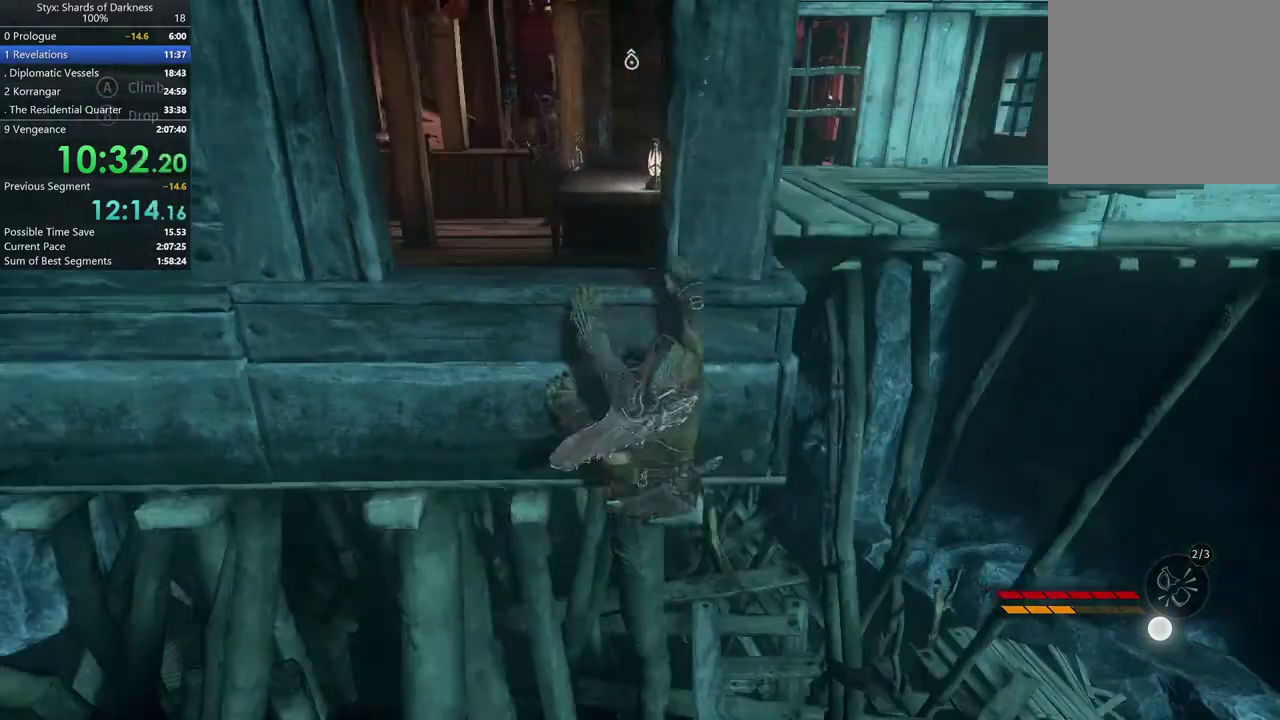
{"buttons": [], "left_stick": "up-right", "right_stick": "center", "events": []}
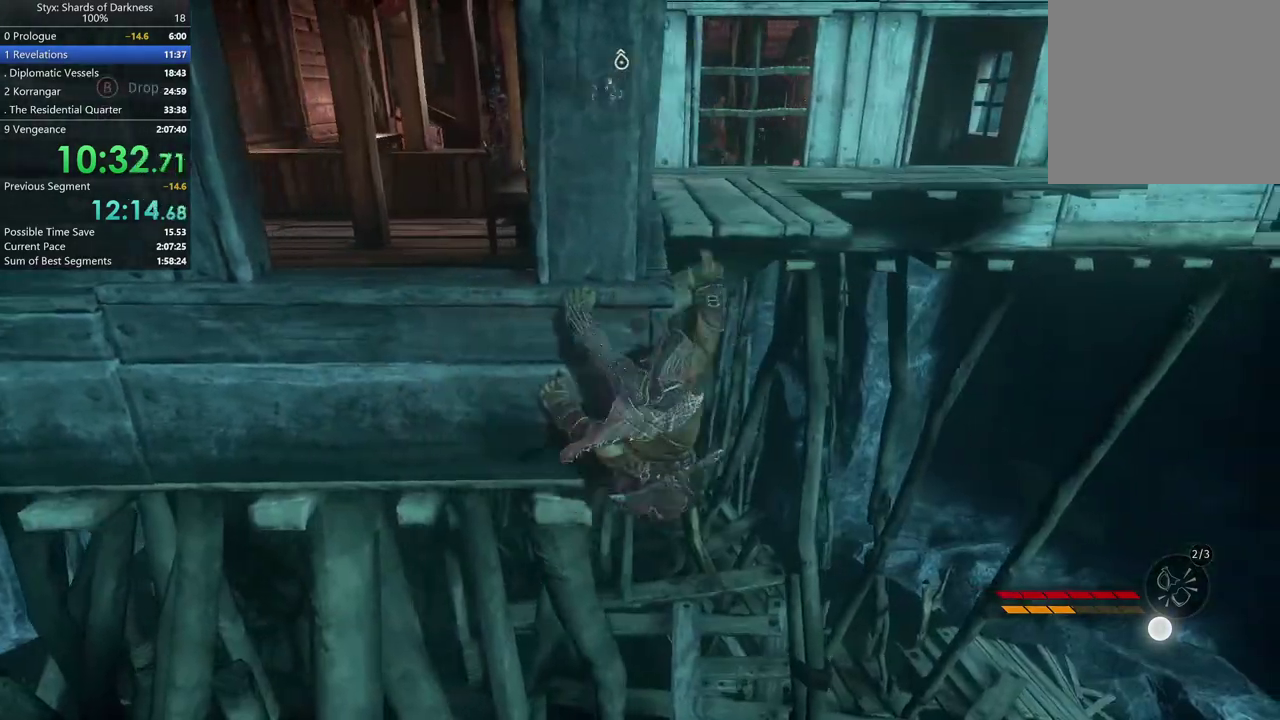
{"buttons": [], "left_stick": "up-right", "right_stick": "center", "events": []}
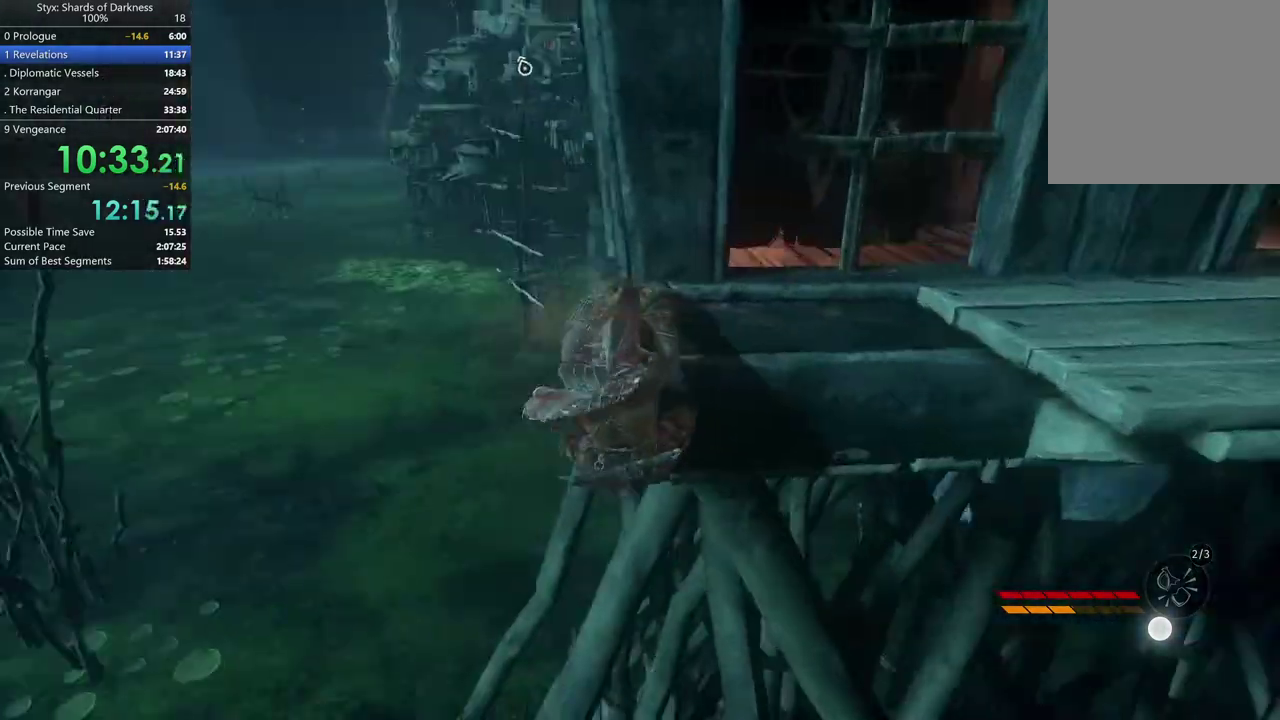
{"buttons": [], "left_stick": "up-right", "right_stick": "center", "events": []}
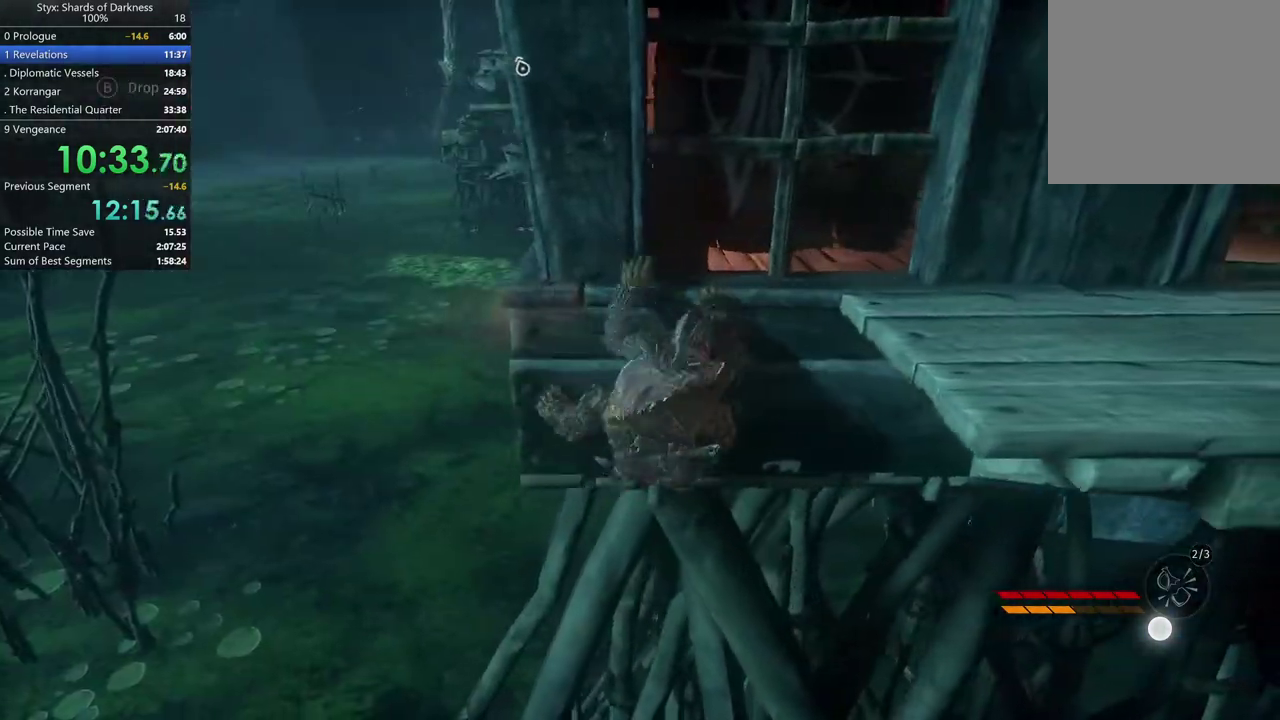
{"buttons": [], "left_stick": "up-right", "right_stick": "right", "events": [[267, "right_stick", "right"]]}
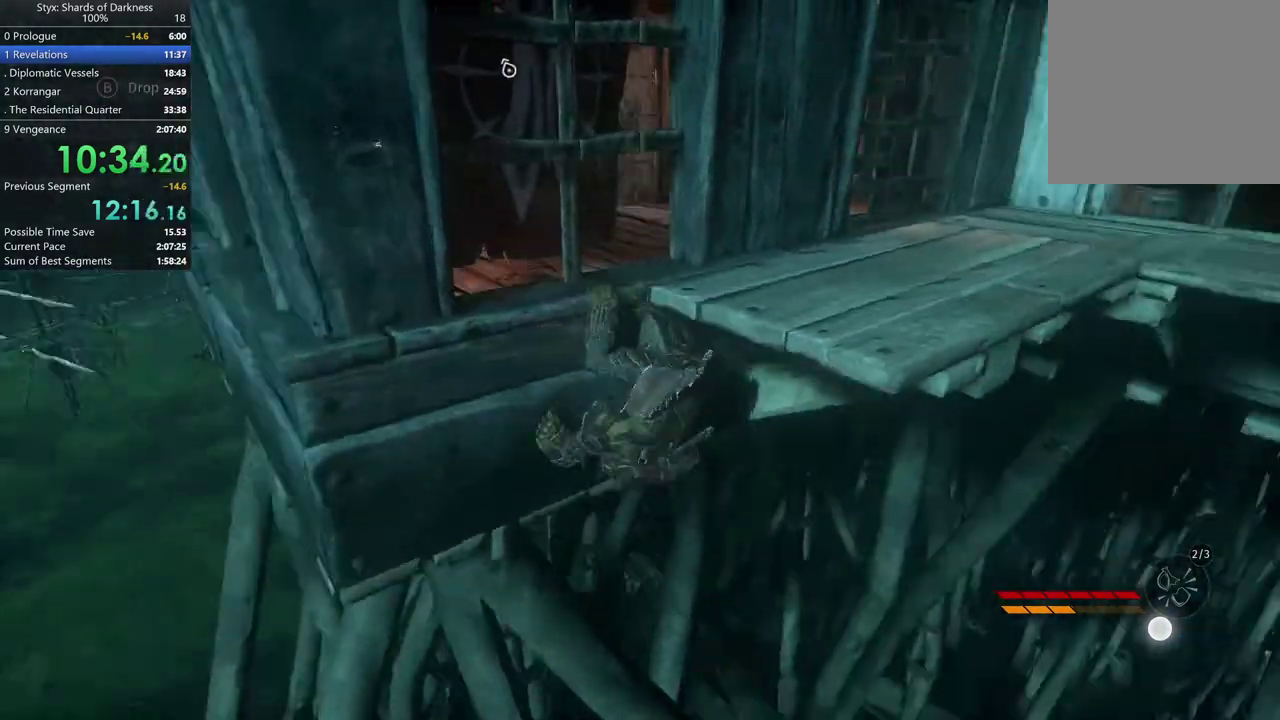
{"buttons": [], "left_stick": "up-right", "right_stick": "right", "events": [[33, "right_stick", "center"], [200, "right_stick", "right"]]}
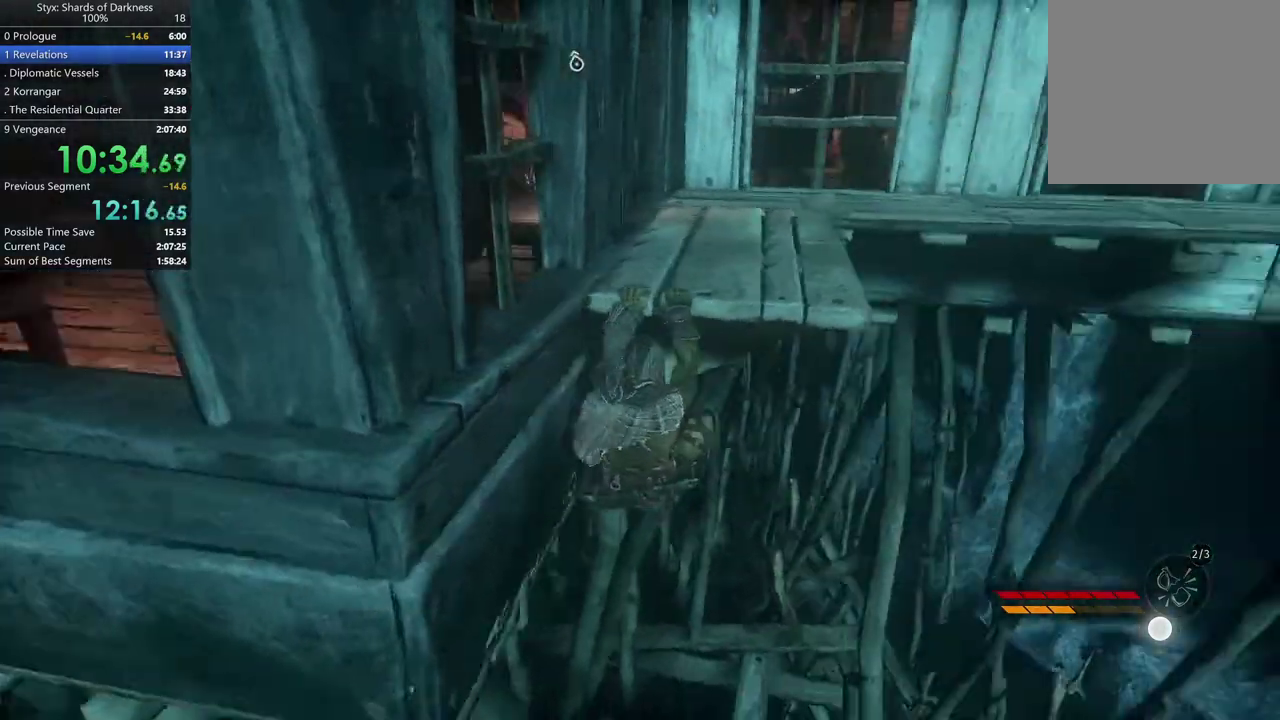
{"buttons": [], "left_stick": "center", "right_stick": "center", "events": [[67, "right_stick", "center"], [167, "left_stick", "center"], [267, "A", "down"], [400, "A", "up"]]}
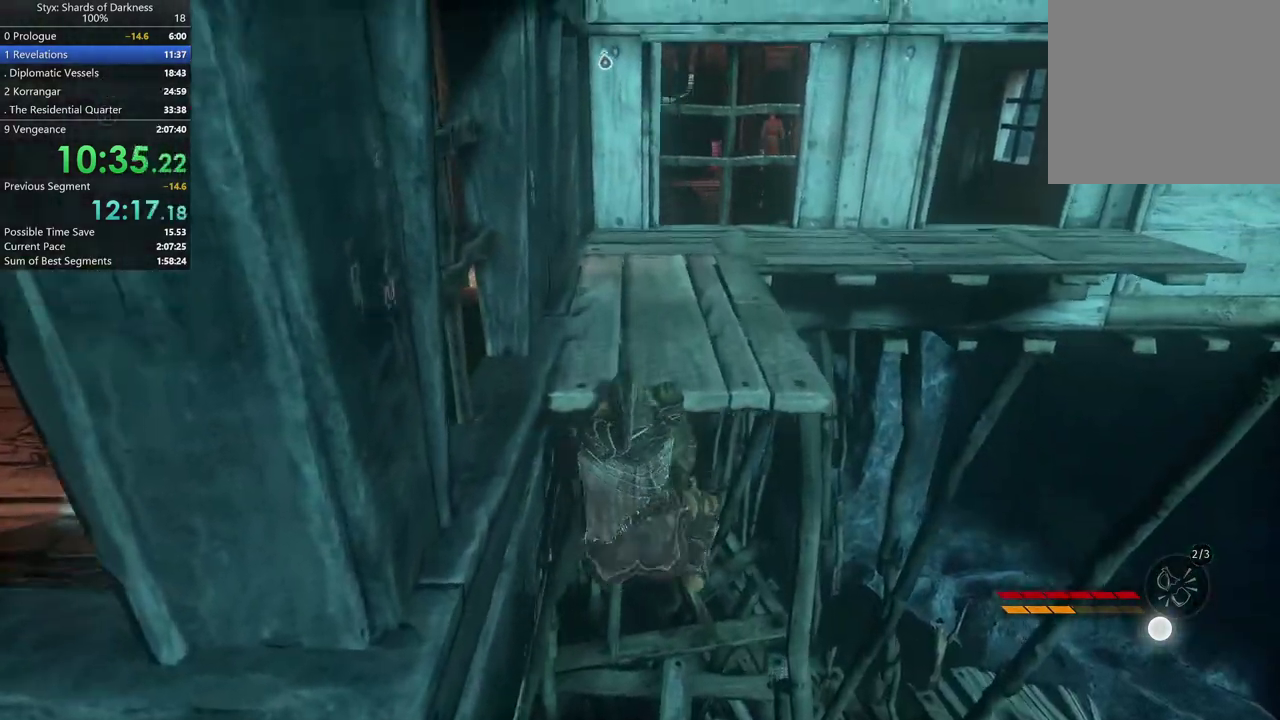
{"buttons": [], "left_stick": "up", "right_stick": "center", "events": [[167, "right_stick", "right"], [367, "right_stick", "down-right"], [400, "left_stick", "up"], [433, "right_stick", "center"]]}
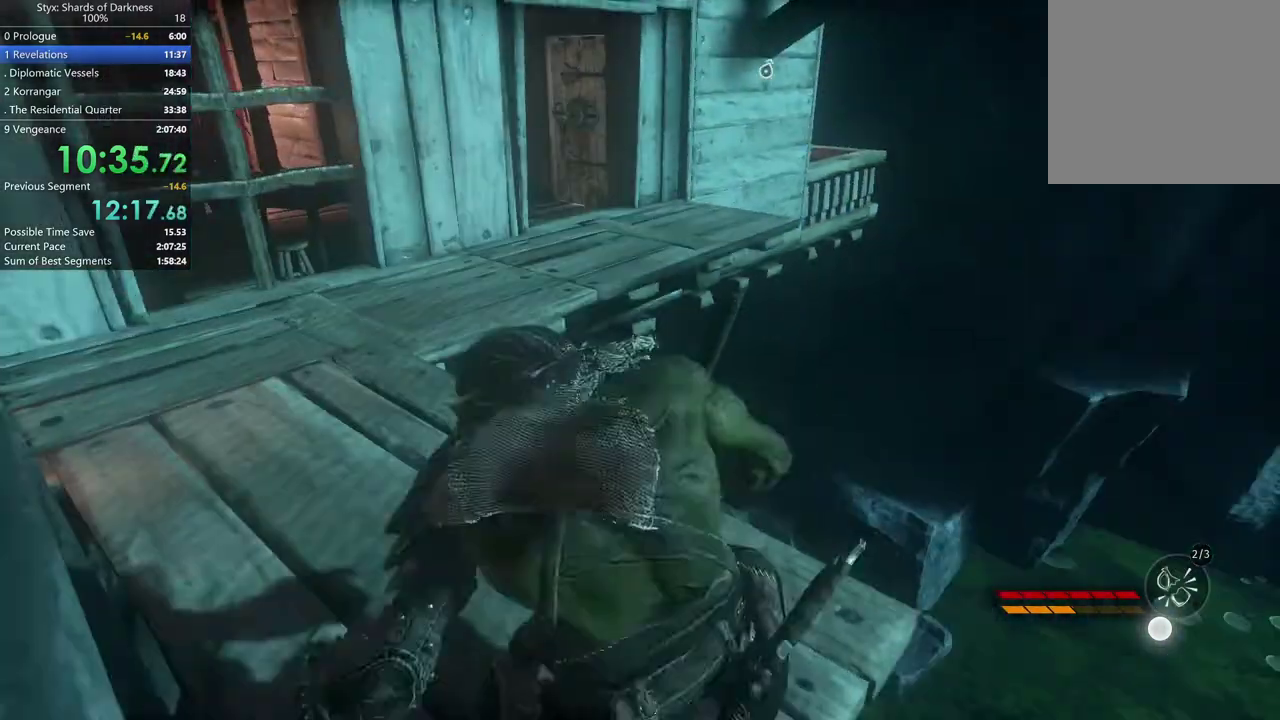
{"buttons": [], "left_stick": "up", "right_stick": "center", "events": [[267, "A", "down"], [467, "A", "up"]]}
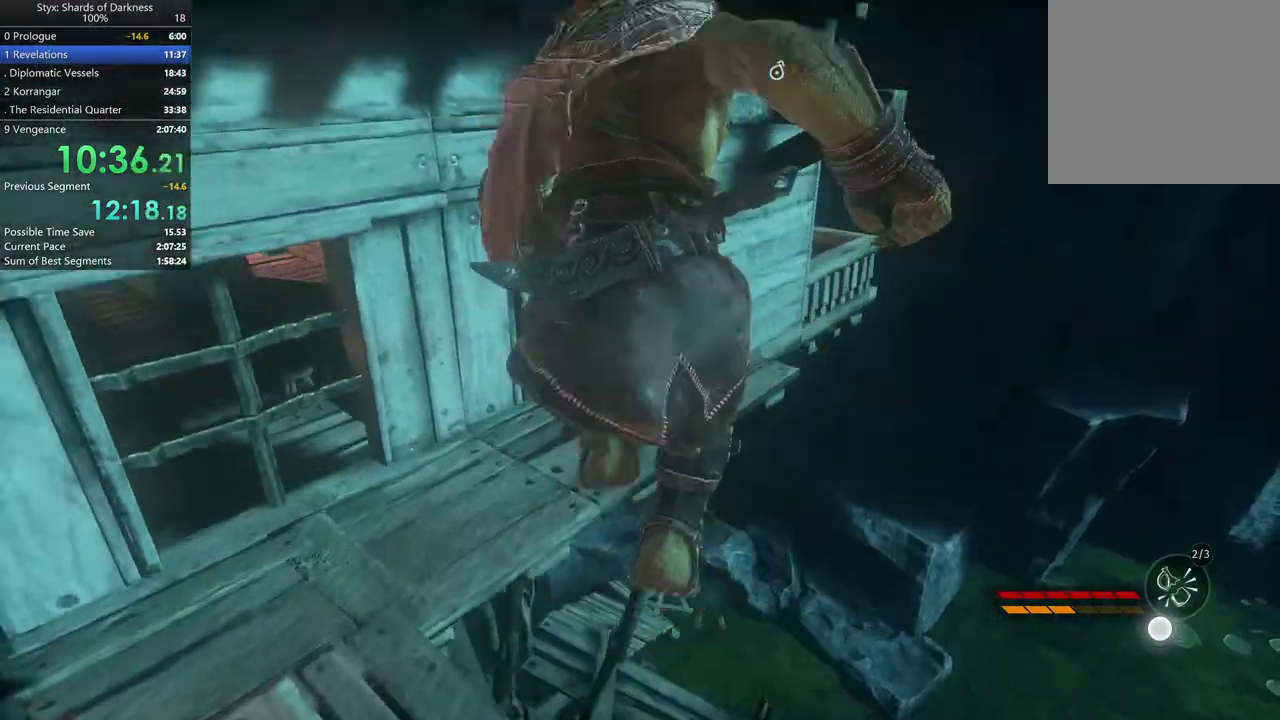
{"buttons": [], "left_stick": "up", "right_stick": "center", "events": [[133, "left_stick", "up-left"], [400, "left_stick", "up"]]}
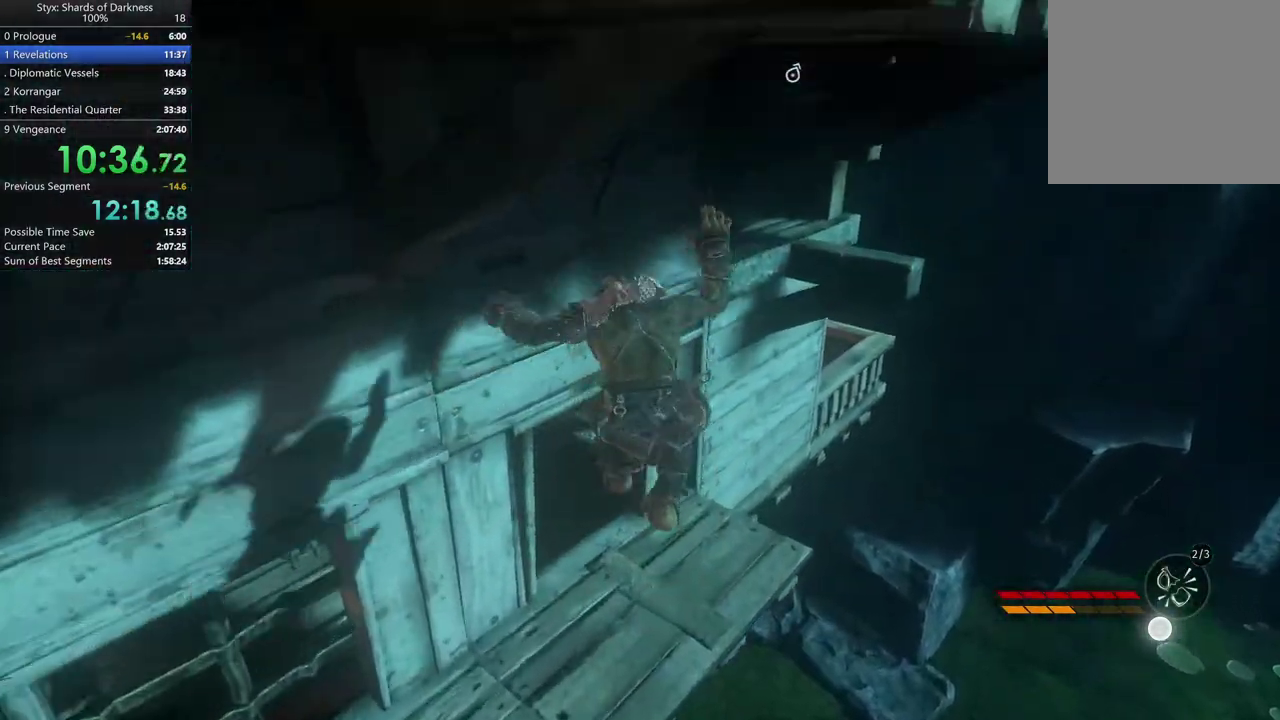
{"buttons": ["R1"], "left_stick": "up", "right_stick": "center", "events": [[233, "left_stick", "up-left"], [400, "R1", "down"], [433, "left_stick", "up"]]}
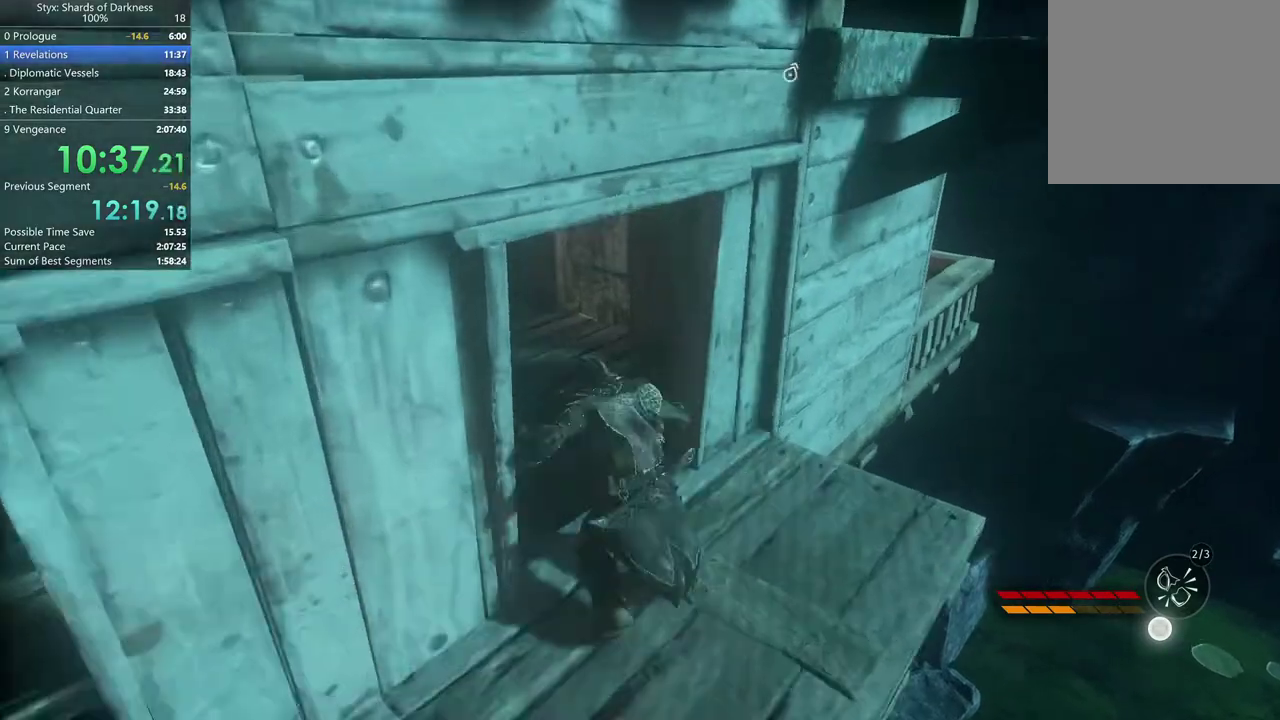
{"buttons": [], "left_stick": "up-right", "right_stick": "center", "events": [[67, "R1", "up"], [267, "right_stick", "right"], [433, "left_stick", "up-right"], [433, "right_stick", "center"]]}
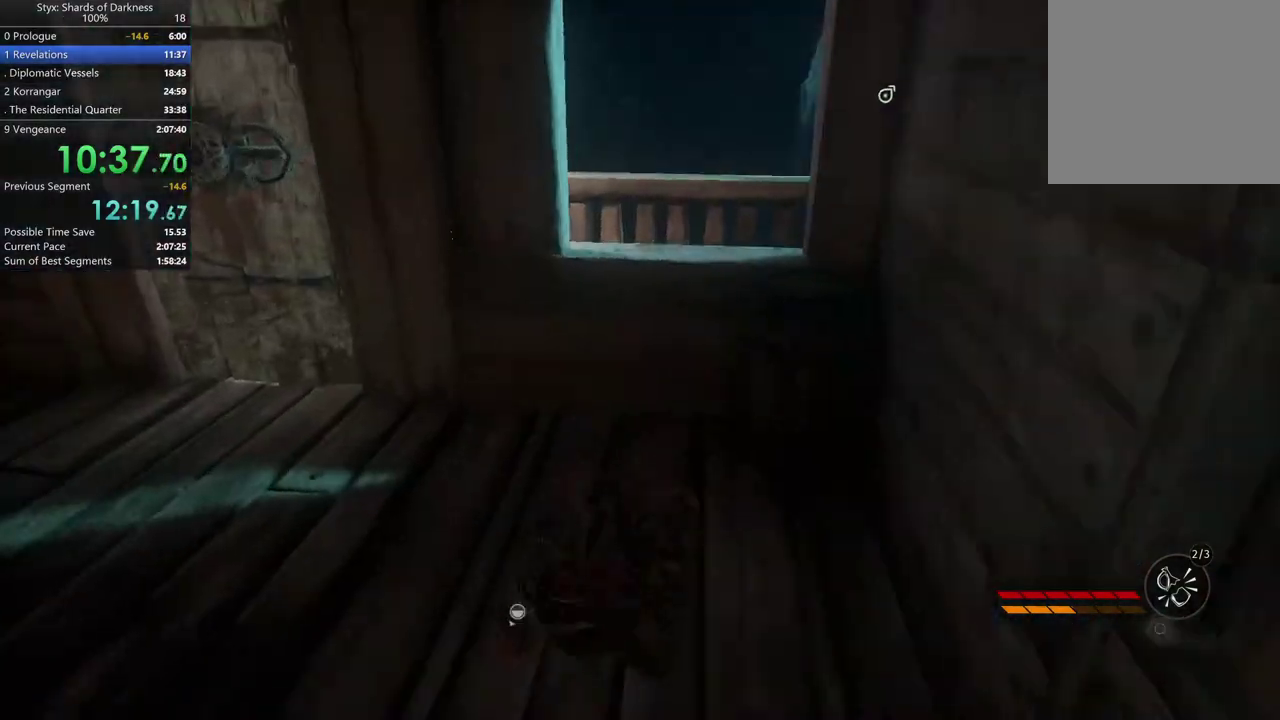
{"buttons": [], "left_stick": "up", "right_stick": "center", "events": [[233, "left_stick", "up"]]}
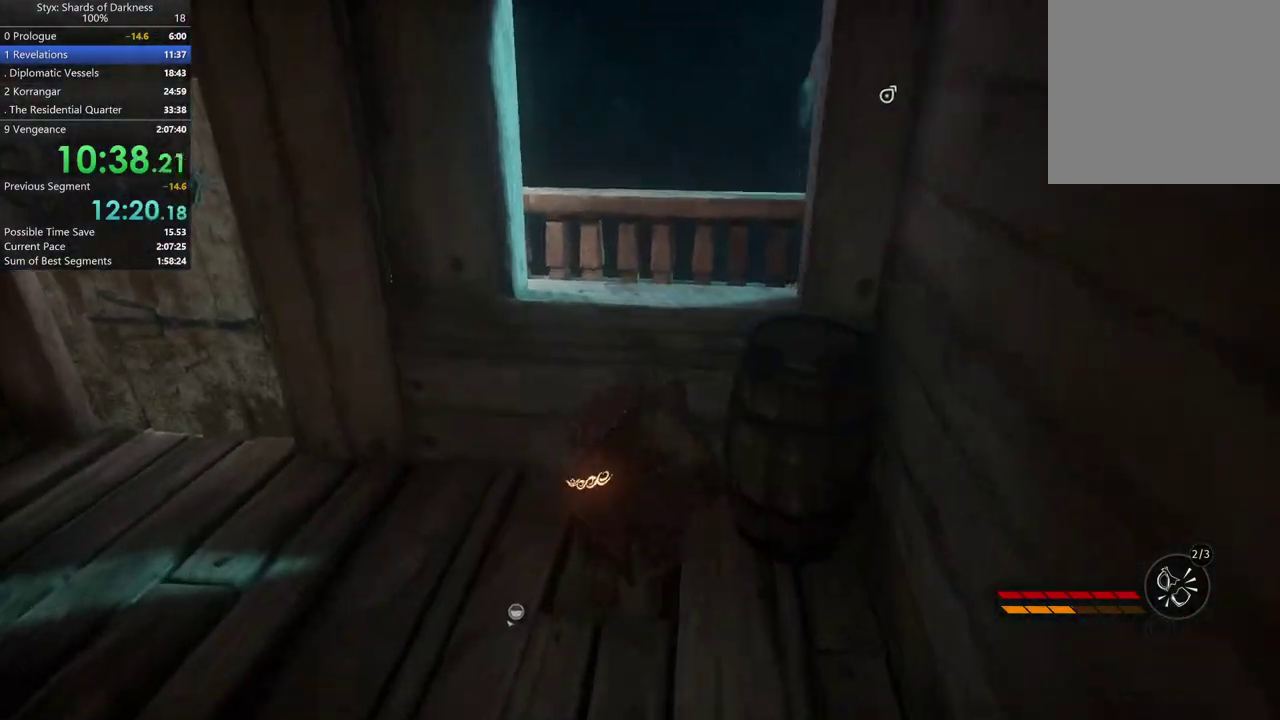
{"buttons": [], "left_stick": "up", "right_stick": "center", "events": [[133, "A", "down"], [267, "A", "up"]]}
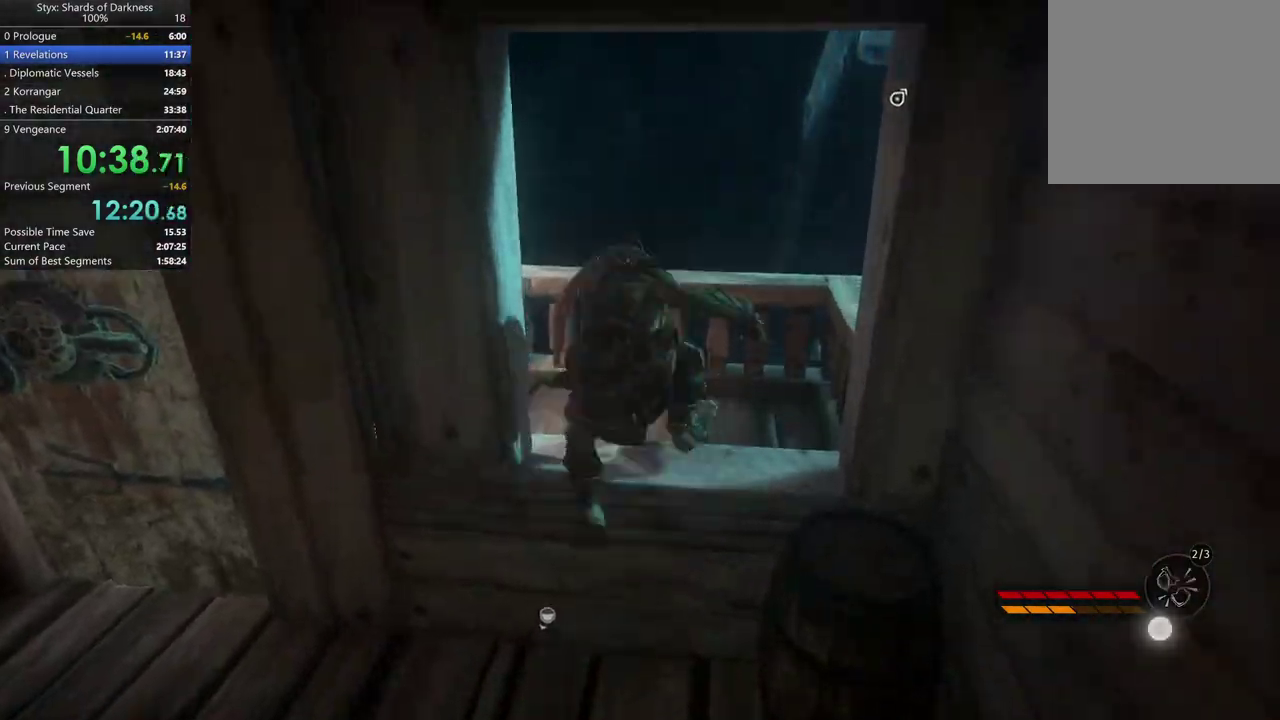
{"buttons": [], "left_stick": "up", "right_stick": "center", "events": [[100, "right_stick", "left"], [267, "right_stick", "center"]]}
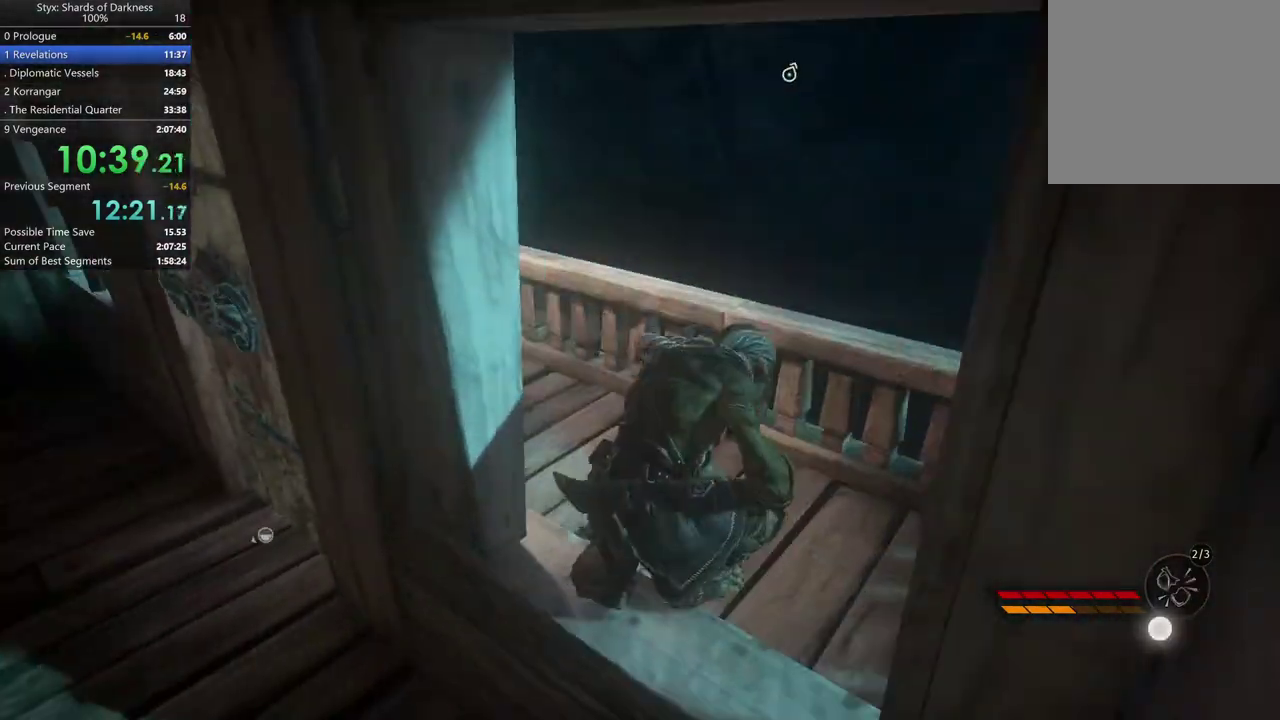
{"buttons": [], "left_stick": "up", "right_stick": "left", "events": [[200, "right_stick", "left"]]}
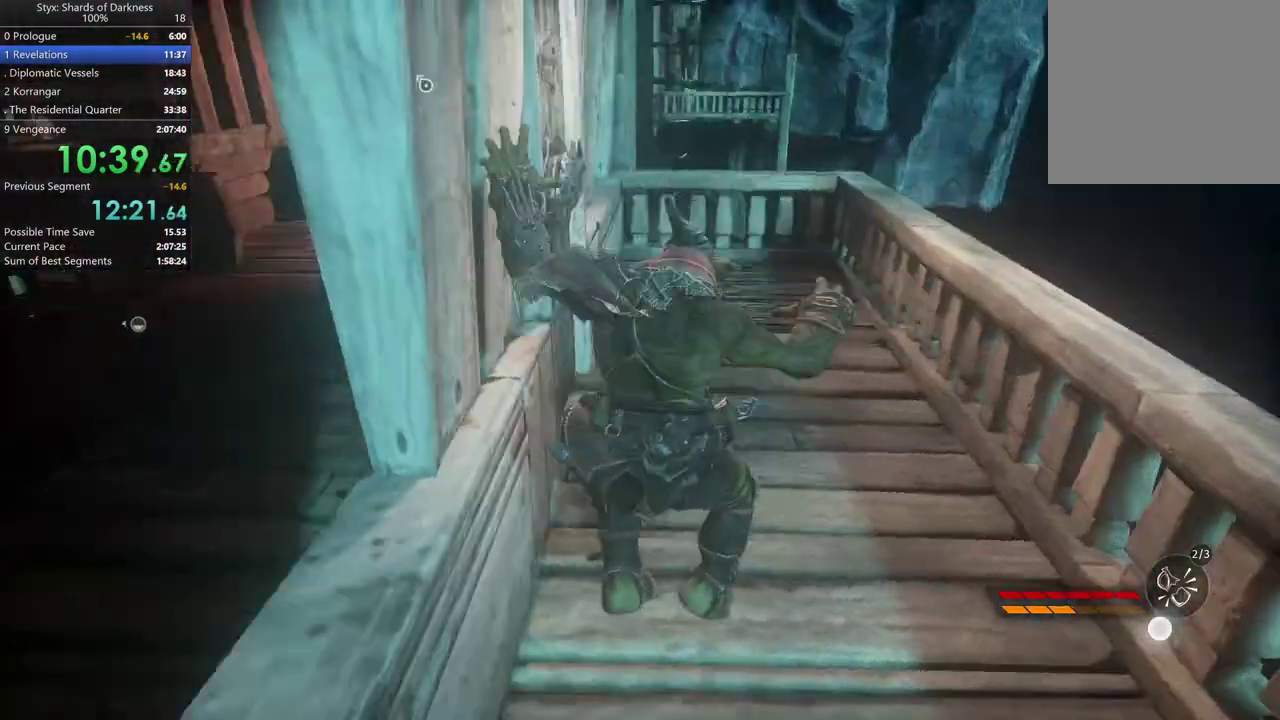
{"buttons": [], "left_stick": "up-left", "right_stick": "center", "events": [[67, "left_stick", "center"], [267, "right_stick", "up-left"], [333, "left_stick", "up-left"], [333, "right_stick", "center"]]}